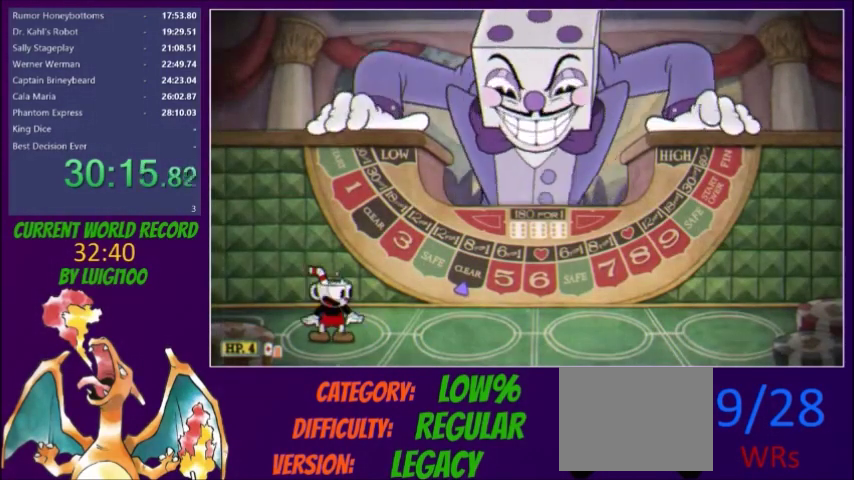
Gameplay with a controller (Xbox layout); each line is a JSON object with the inputs held at the frame after it. "events" lists button and stick changes between this image and that frame as [ms after this image, input, new state], when the widget could be followed in between. Not read: L3 R3 left_stick right_stick.
{"buttons": ["DPAD_RIGHT"], "events": [[200, "DPAD_RIGHT", "down"]]}
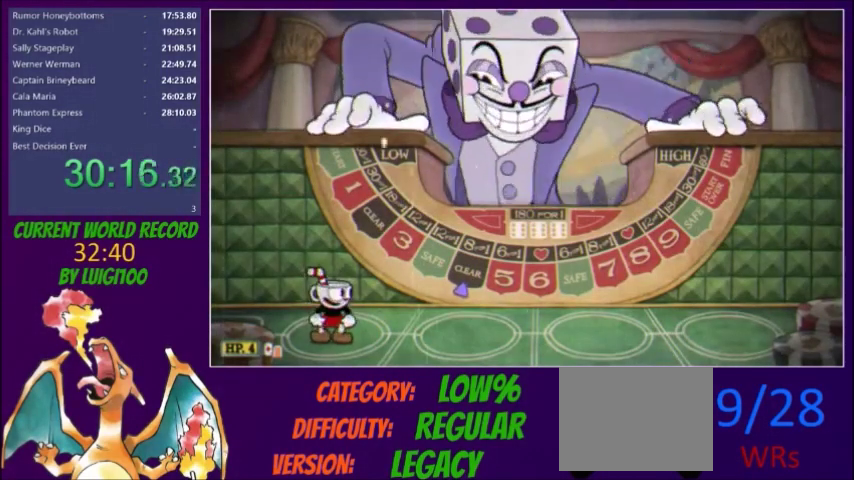
{"buttons": ["DPAD_RIGHT"], "events": []}
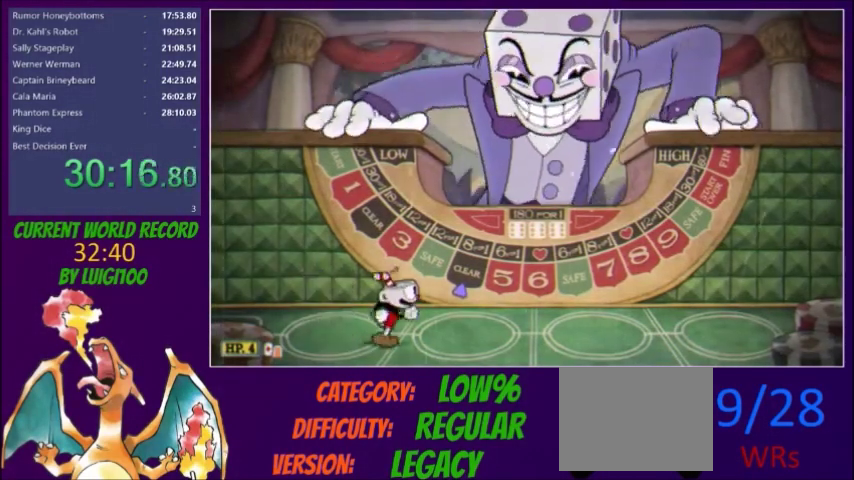
{"buttons": ["DPAD_RIGHT"], "events": []}
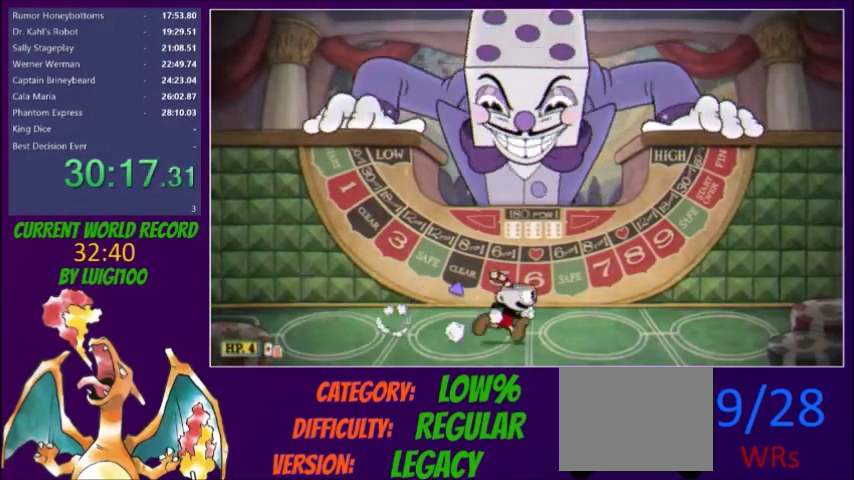
{"buttons": [], "events": [[66, "DPAD_RIGHT", "up"]]}
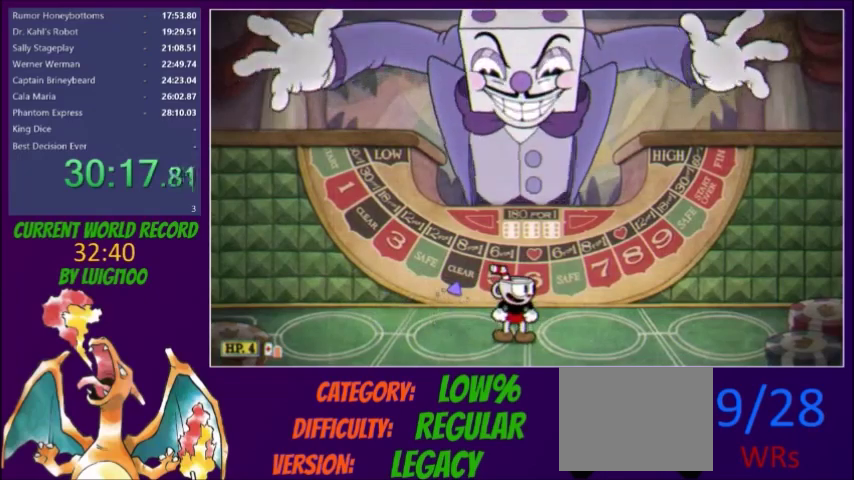
{"buttons": [], "events": []}
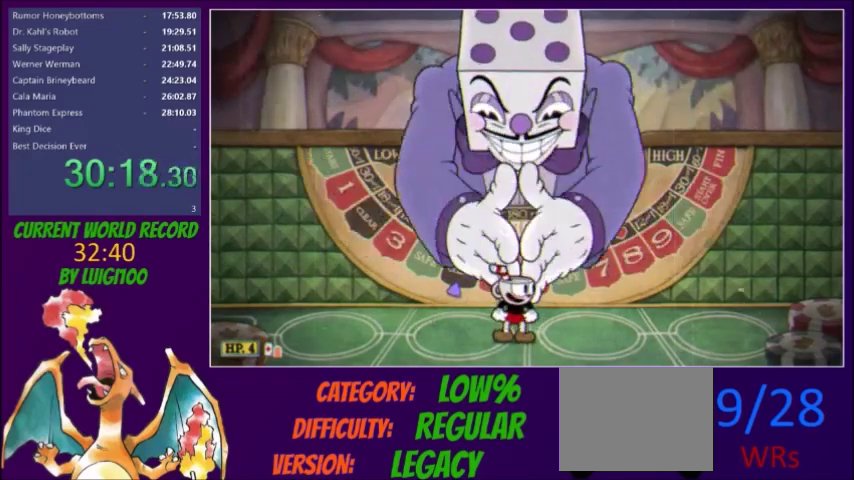
{"buttons": [], "events": []}
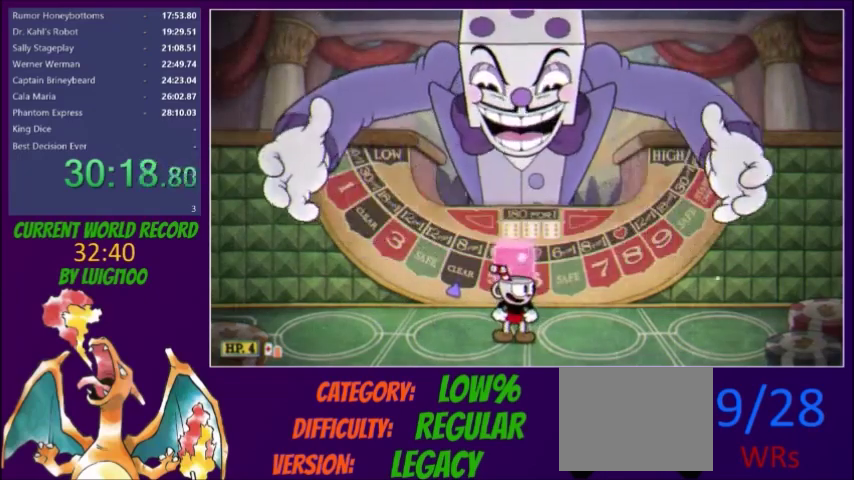
{"buttons": ["R1", "DPAD_UP"], "events": [[467, "DPAD_UP", "down"], [467, "R1", "down"]]}
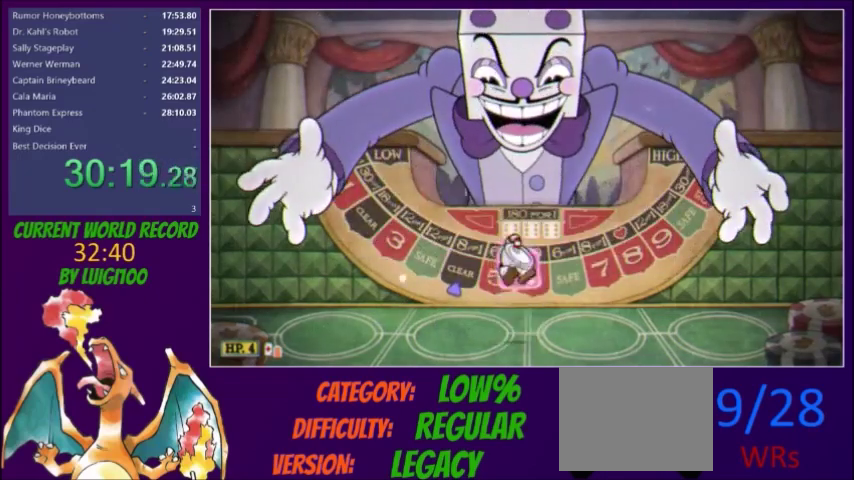
{"buttons": [], "events": [[133, "R1", "up"], [333, "DPAD_UP", "up"]]}